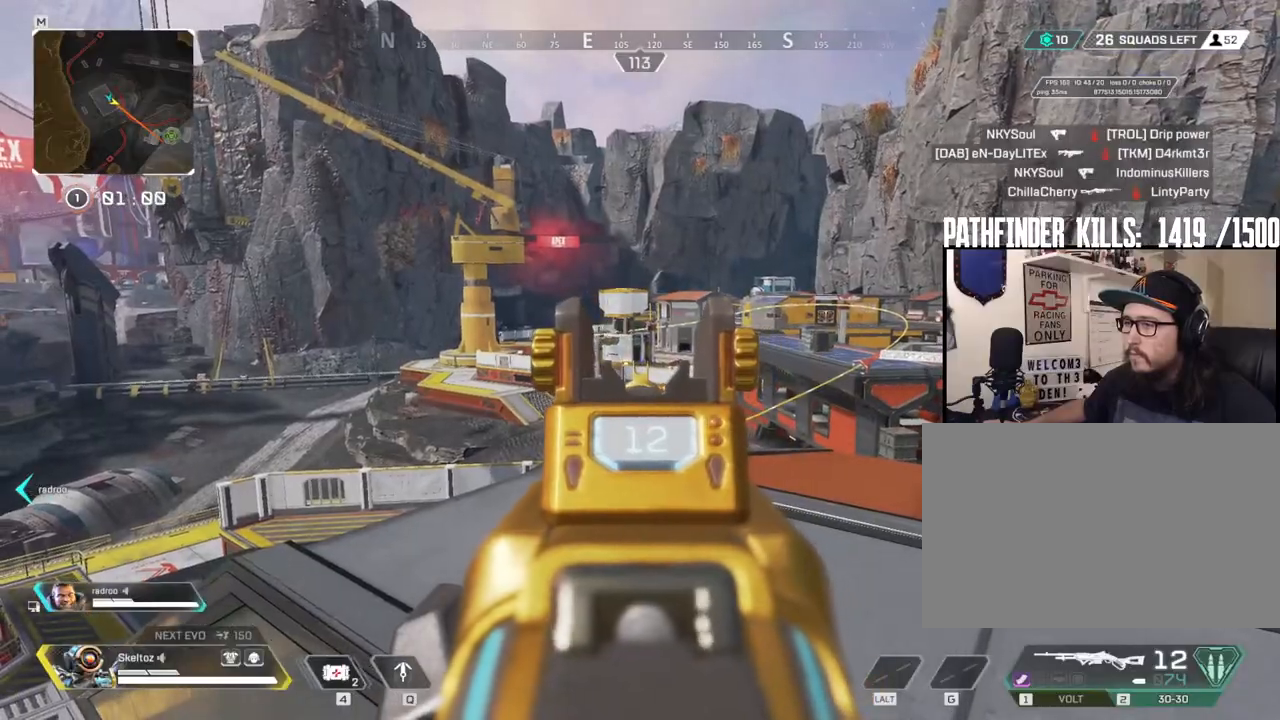
Gameplay with keyboard and mouse; each line is a JSON object with the keys and mouse buttons held at the frame after it. "events" lists presses ("down") and releases ("up") of "1", "2", "3", "4", "5", "a", "alt", "b", "c", "ctrl", "d", "e", "f", "g", "q", "r", "s", "shift", "space", "t", "tab", "tilde", "v", "w", "x", "z", "mouse_left", "mouse_wheel", "mouse_right", "mouse_mb4" and "mouse_mb5" between this image and that frame as [ms after this image, input, new state], when the widget could be followed in between. "mouse_left", "mouse_wheel", "mouse_right", "mouse_mb4", "mouse_mb5" = the "left", "wheel", "right", "mb4", "mb5" buttons of the "mouse" list. No other keys are recorded. "wheel" means that the mouse wheel is clicked or scrolled. Mouse movement is not recorded.
{"keys": [], "mouse": ["right"], "events": []}
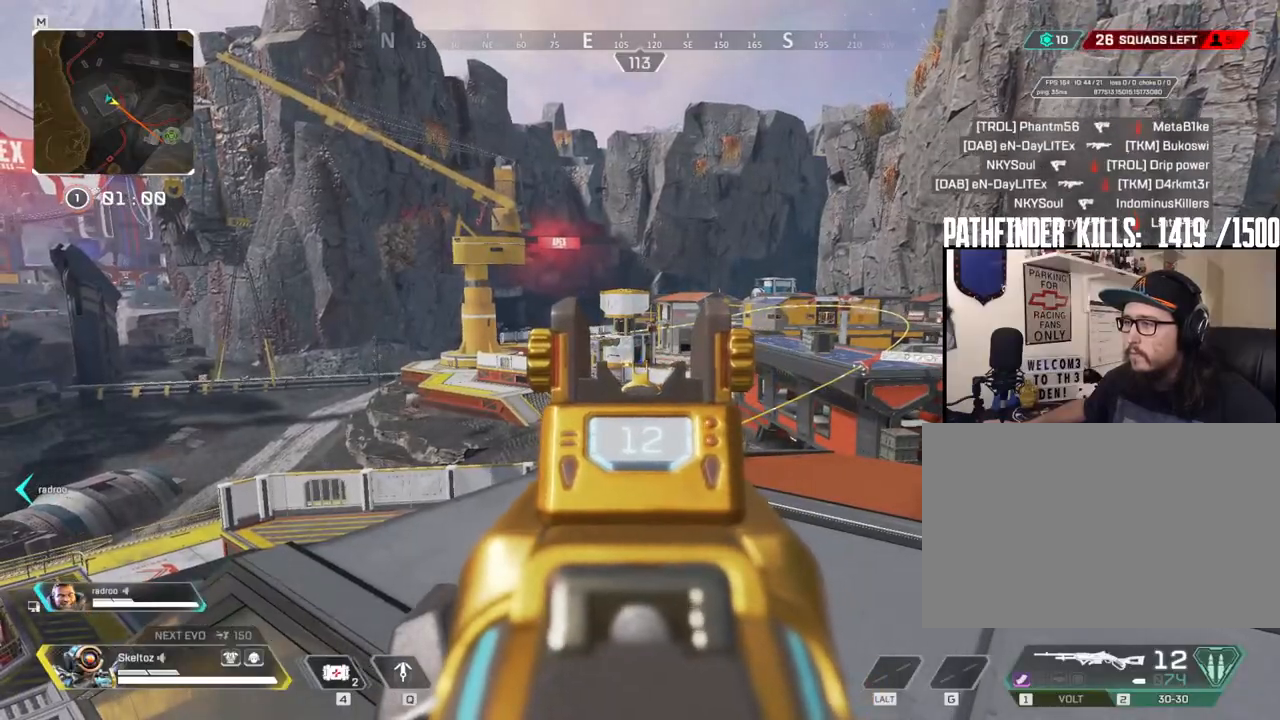
{"keys": [], "mouse": ["right"], "events": []}
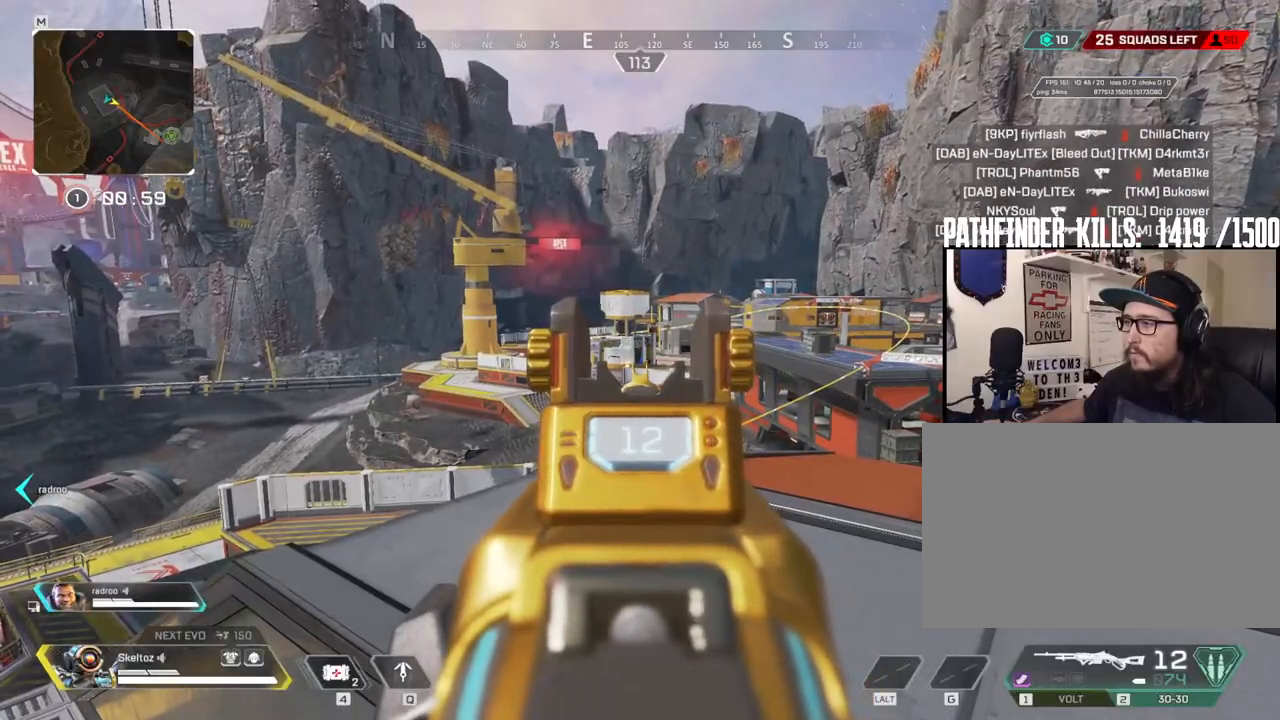
{"keys": [], "mouse": ["right"], "events": []}
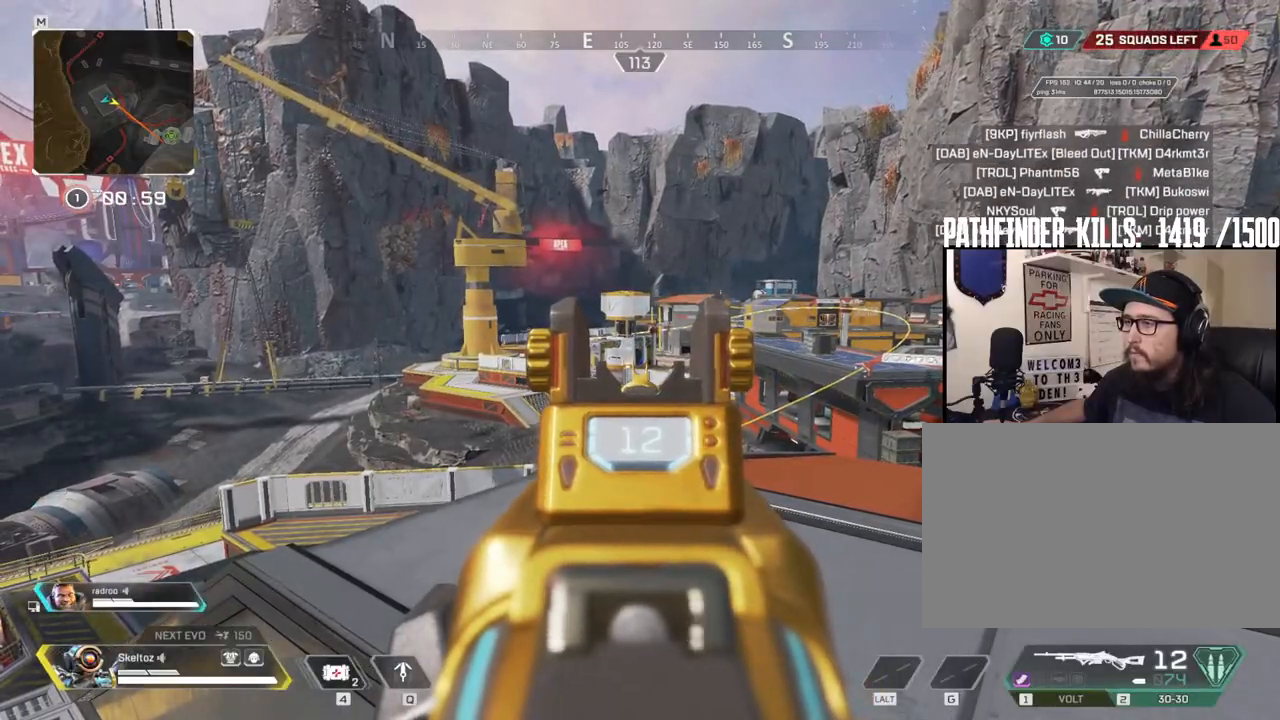
{"keys": [], "mouse": ["right"], "events": []}
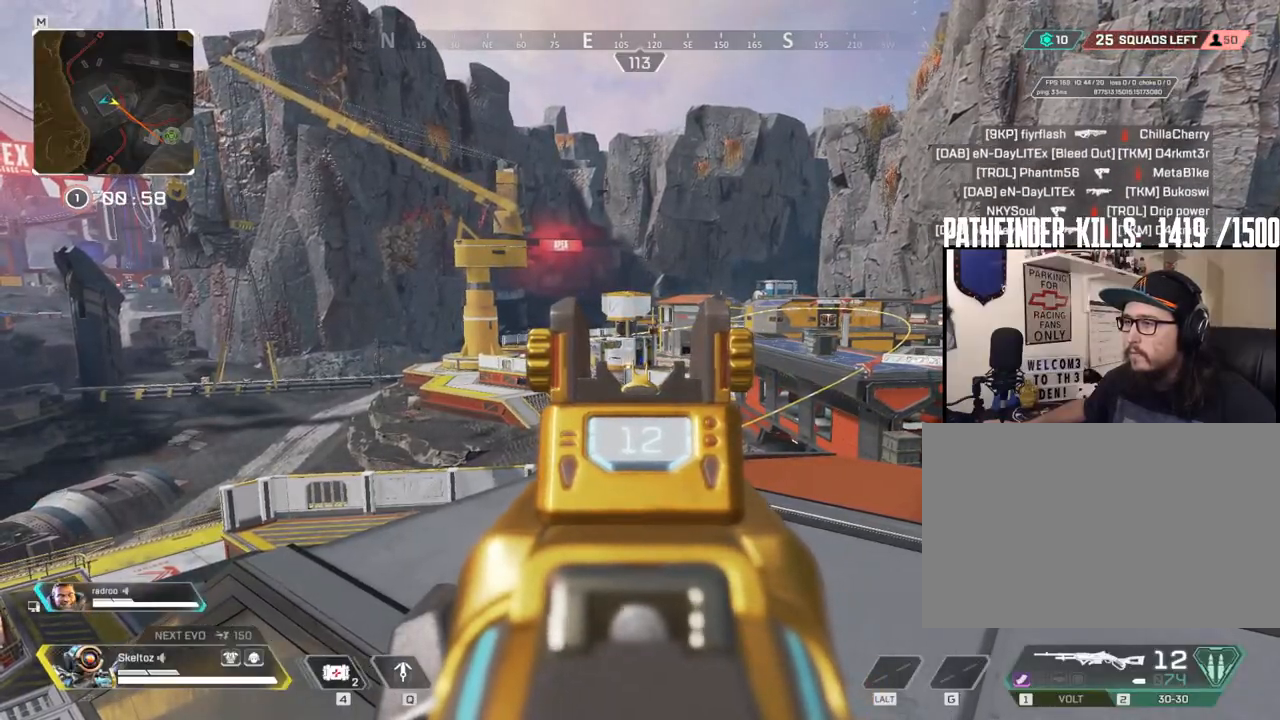
{"keys": ["3", "a", "w"], "mouse": [], "events": [[33, "mouse_right", "up"], [233, "a", "down"], [317, "w", "down"], [467, "3", "down"]]}
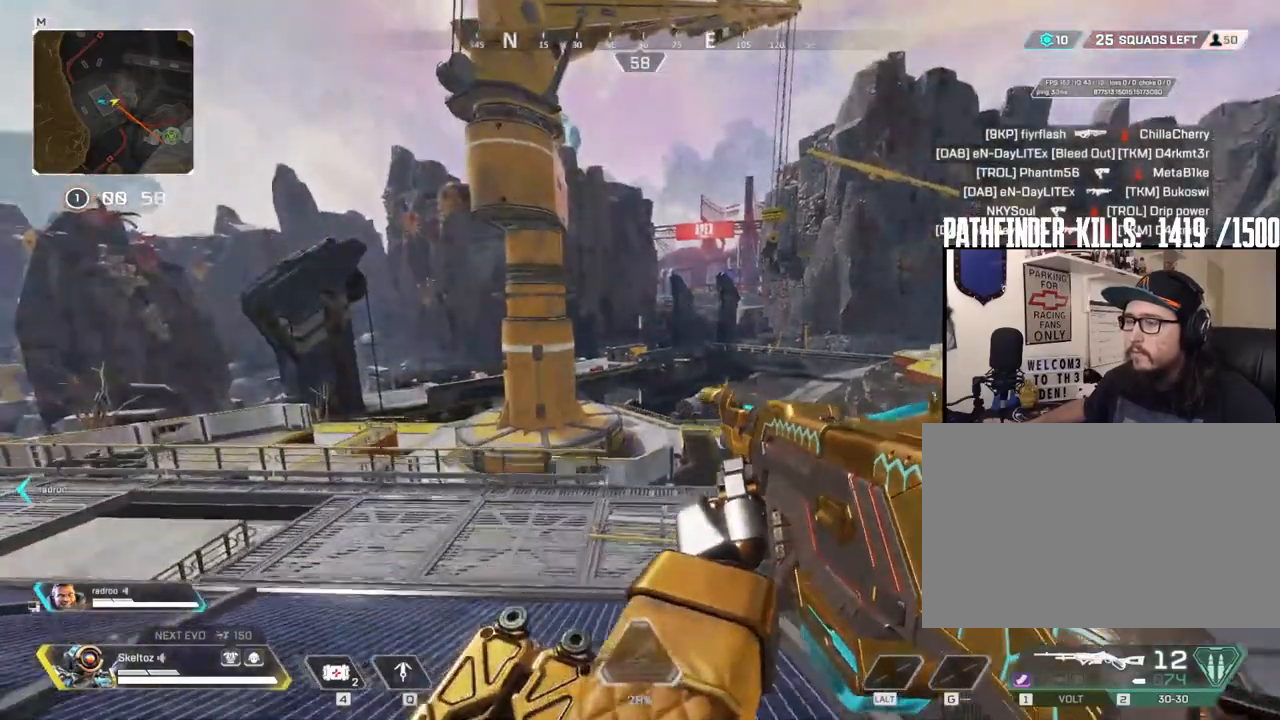
{"keys": ["shift", "w"], "mouse": [], "events": [[100, "3", "up"], [150, "shift", "down"], [200, "a", "up"]]}
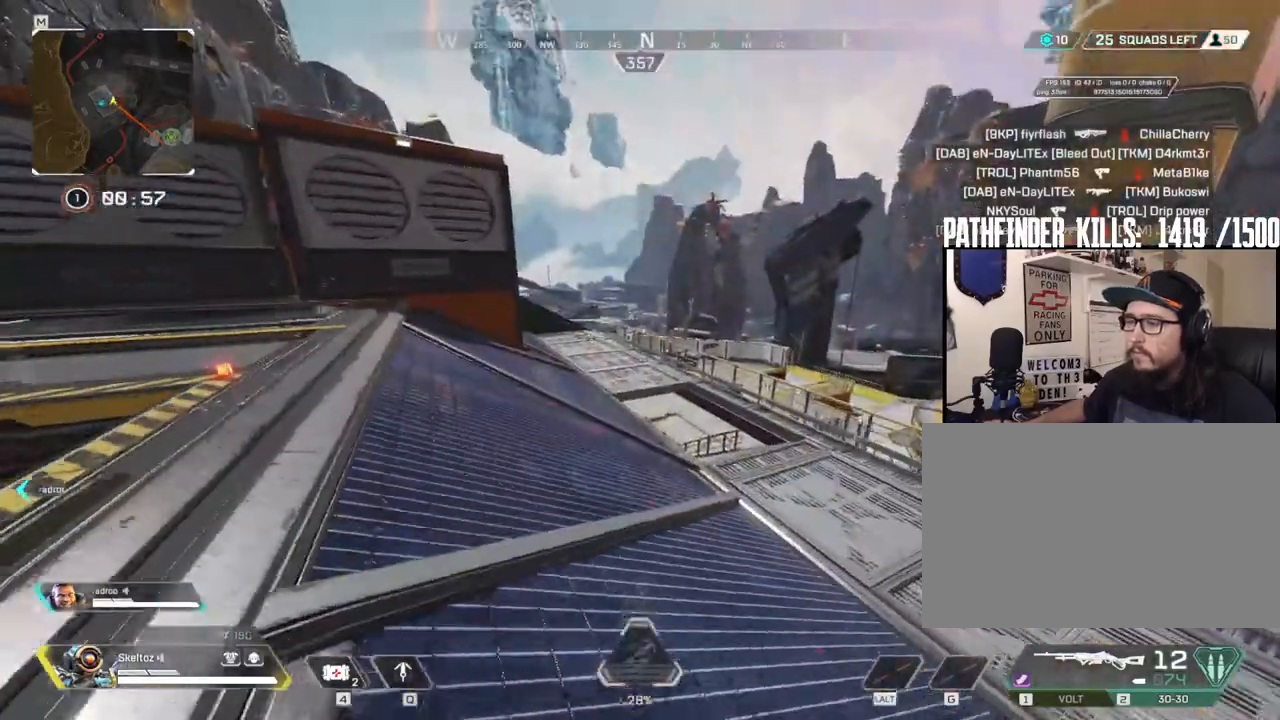
{"keys": ["shift", "w"], "mouse": [], "events": []}
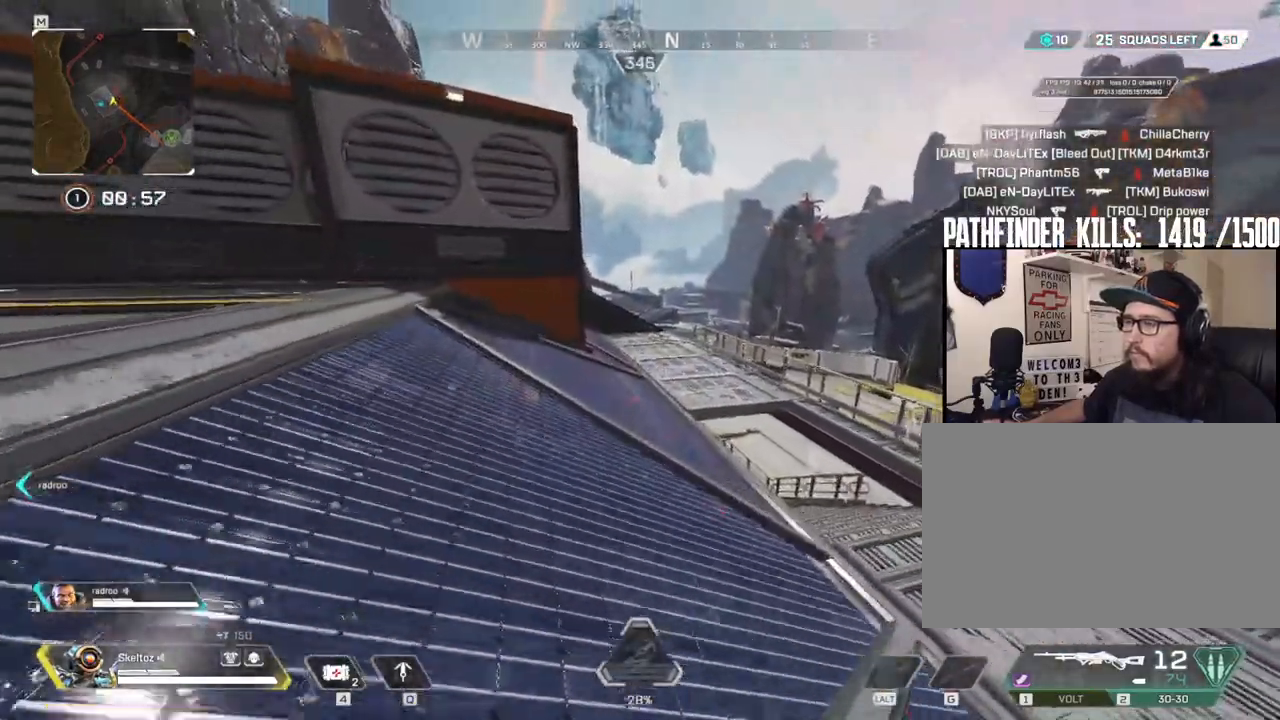
{"keys": ["ctrl", "w"], "mouse": [], "events": [[183, "shift", "up"], [367, "ctrl", "down"]]}
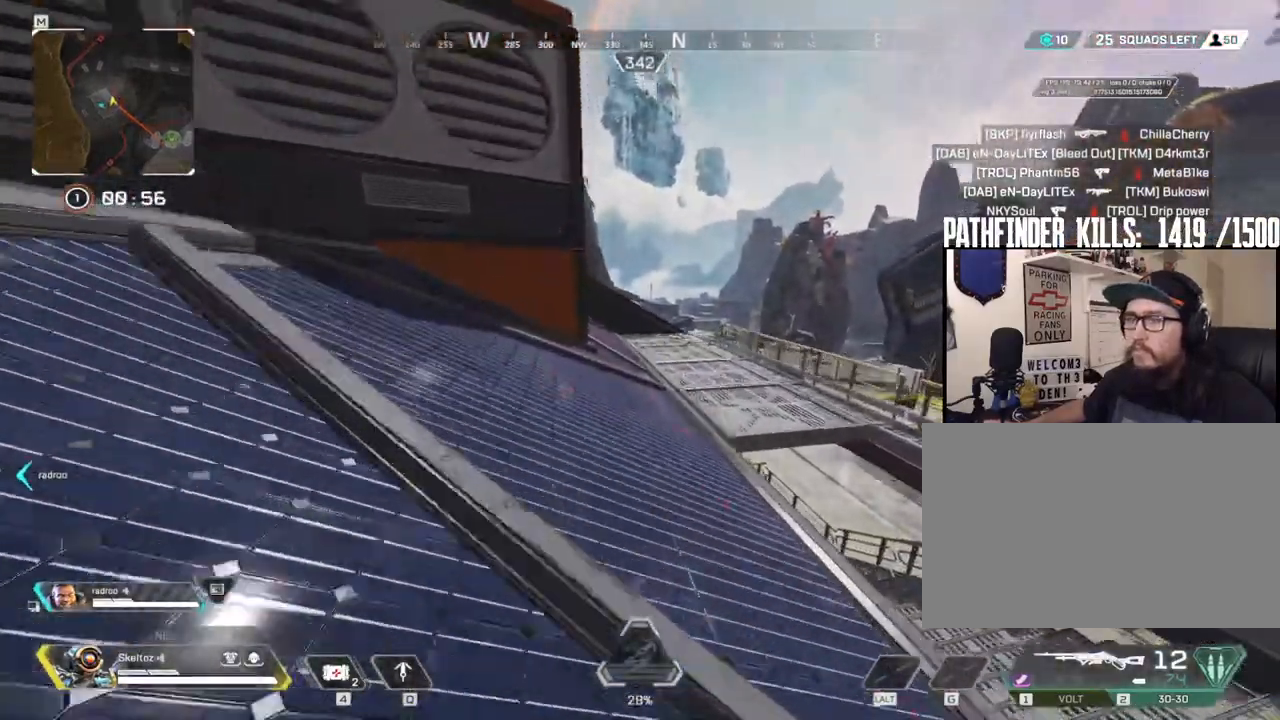
{"keys": ["space", "w"], "mouse": [], "events": [[283, "space", "down"], [433, "ctrl", "up"]]}
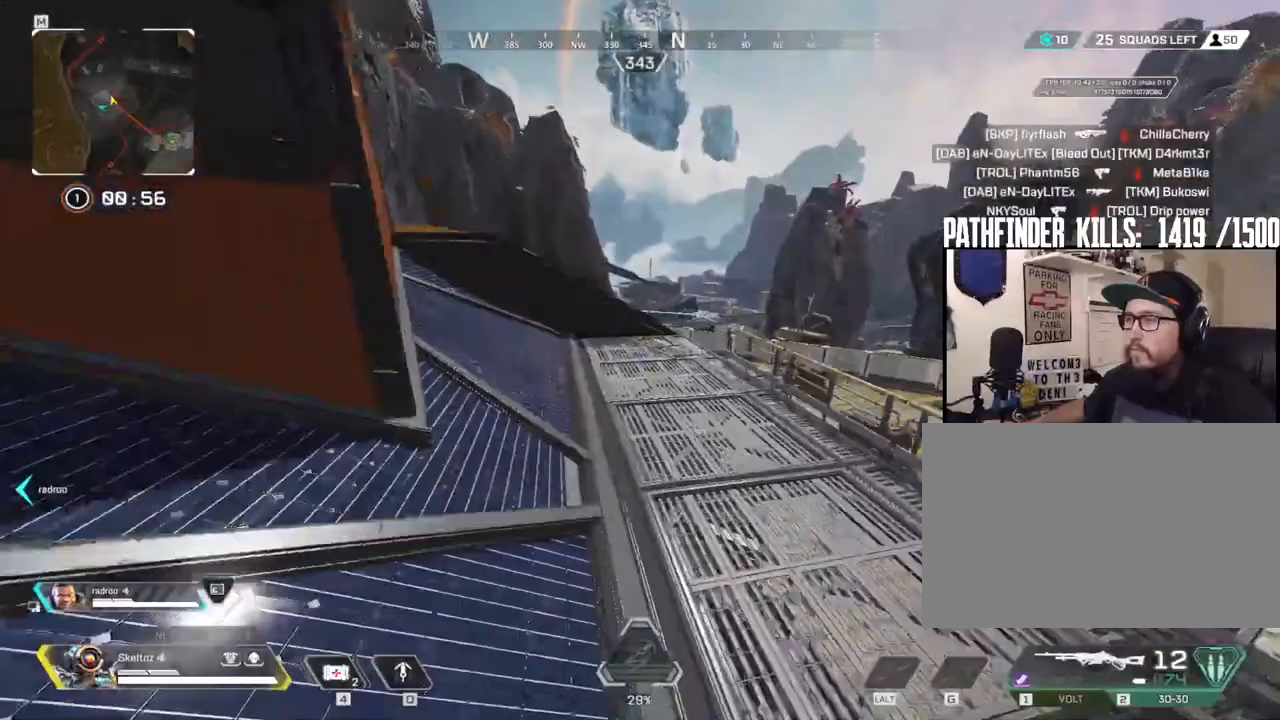
{"keys": ["shift", "w"], "mouse": [], "events": [[67, "space", "up"], [350, "shift", "down"]]}
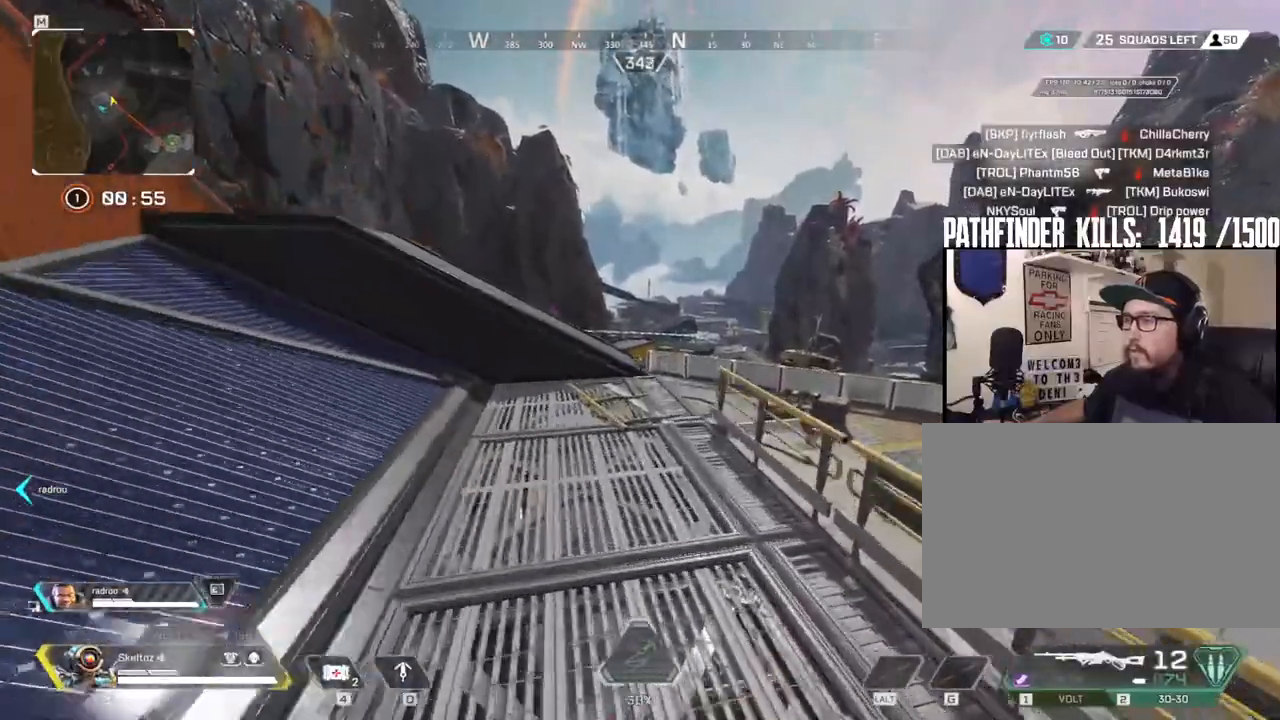
{"keys": ["shift", "w"], "mouse": [], "events": []}
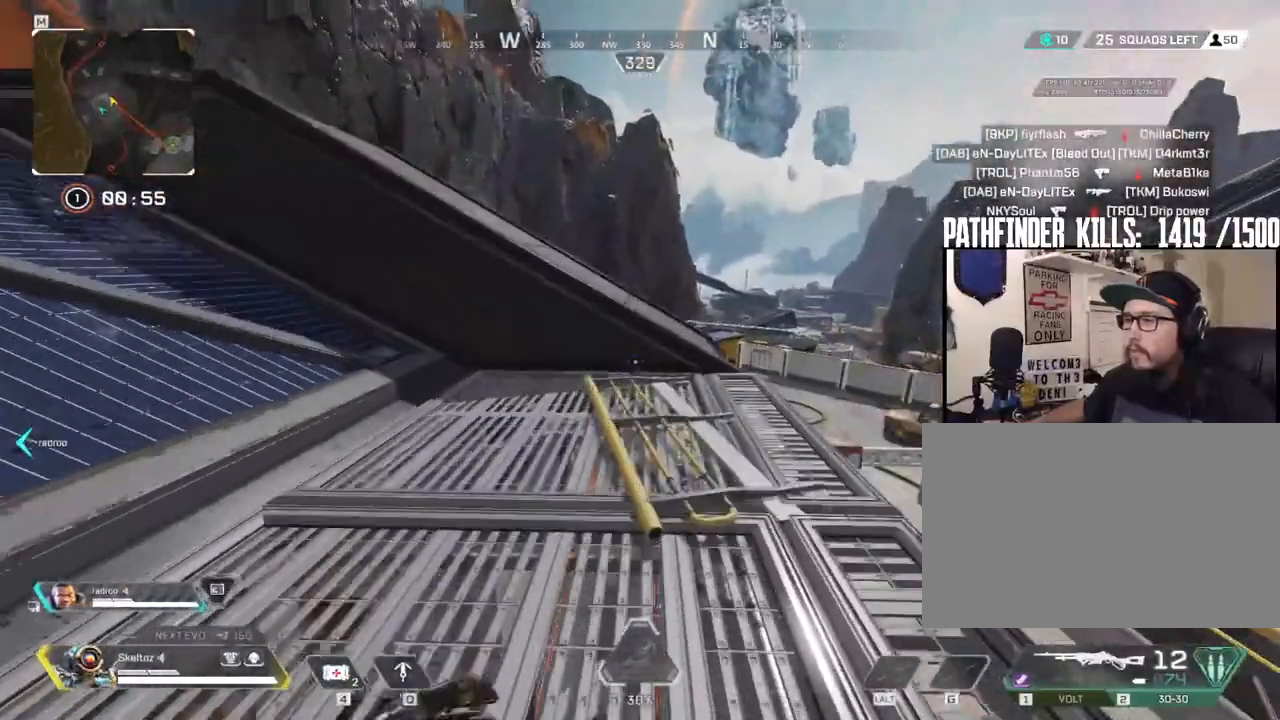
{"keys": ["space", "w"], "mouse": [], "events": [[383, "space", "down"], [467, "shift", "up"]]}
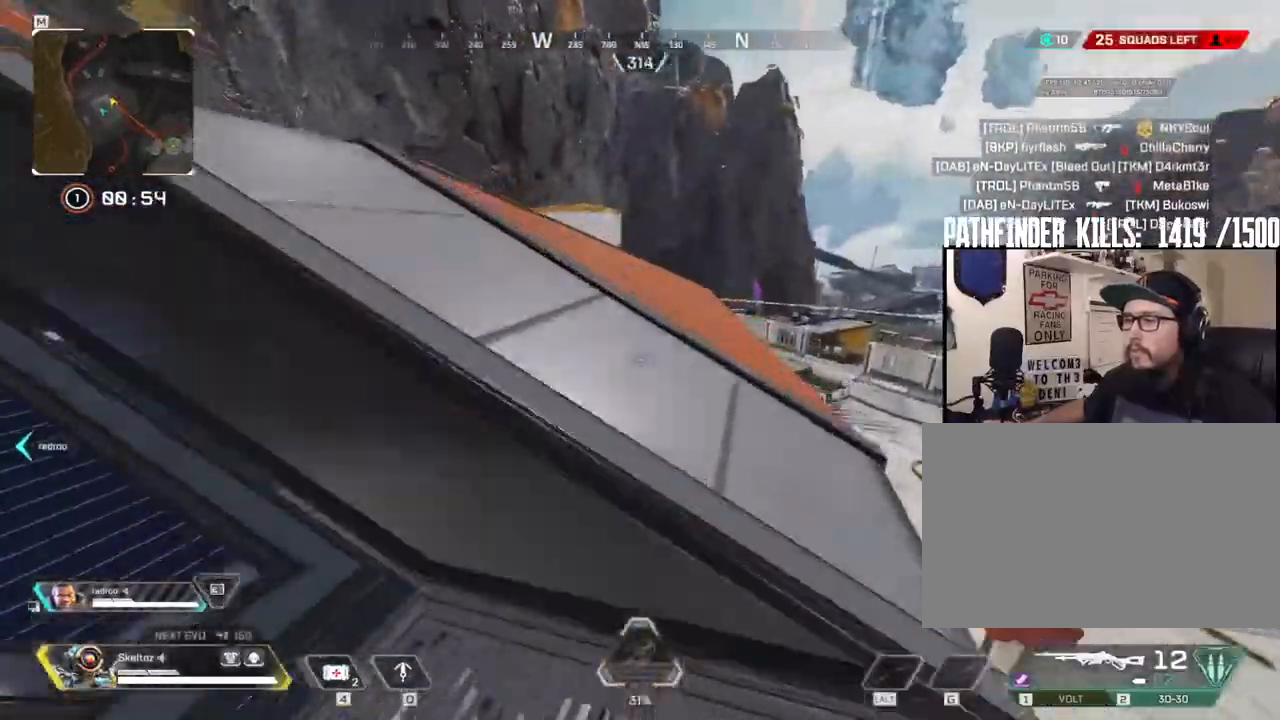
{"keys": ["shift", "w"], "mouse": [], "events": [[100, "space", "up"], [167, "shift", "down"]]}
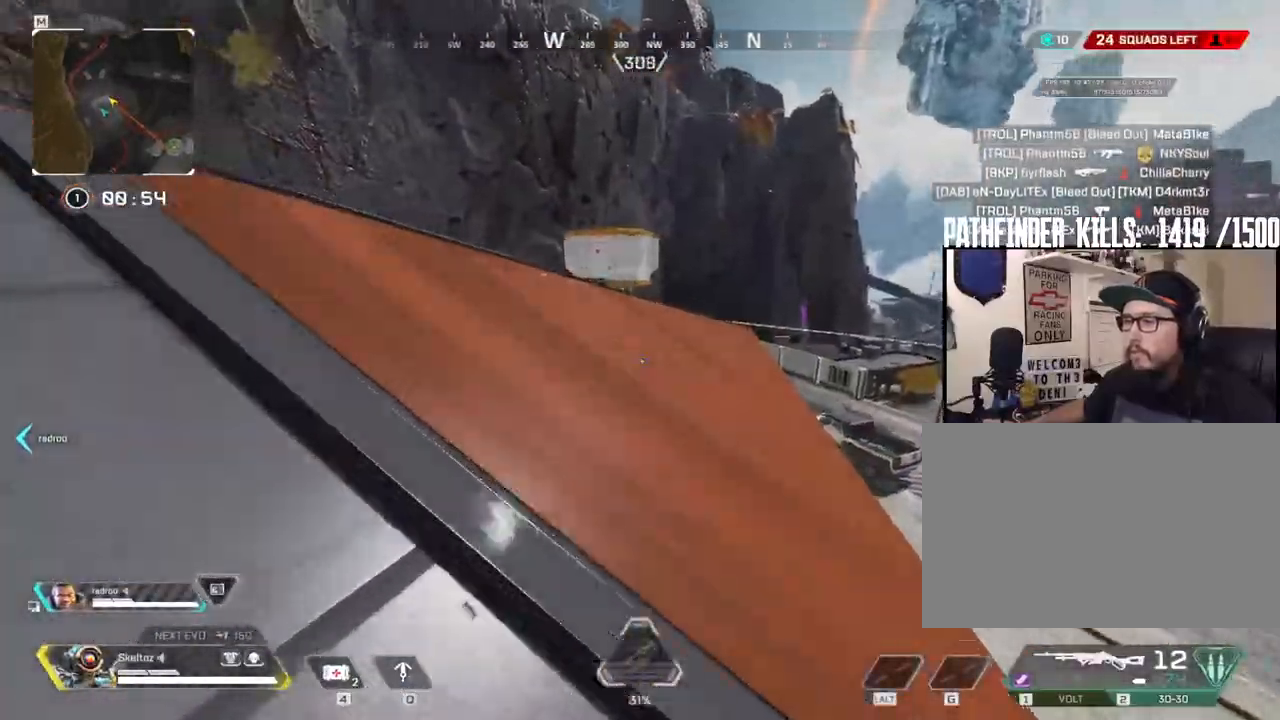
{"keys": ["shift", "w"], "mouse": [], "events": []}
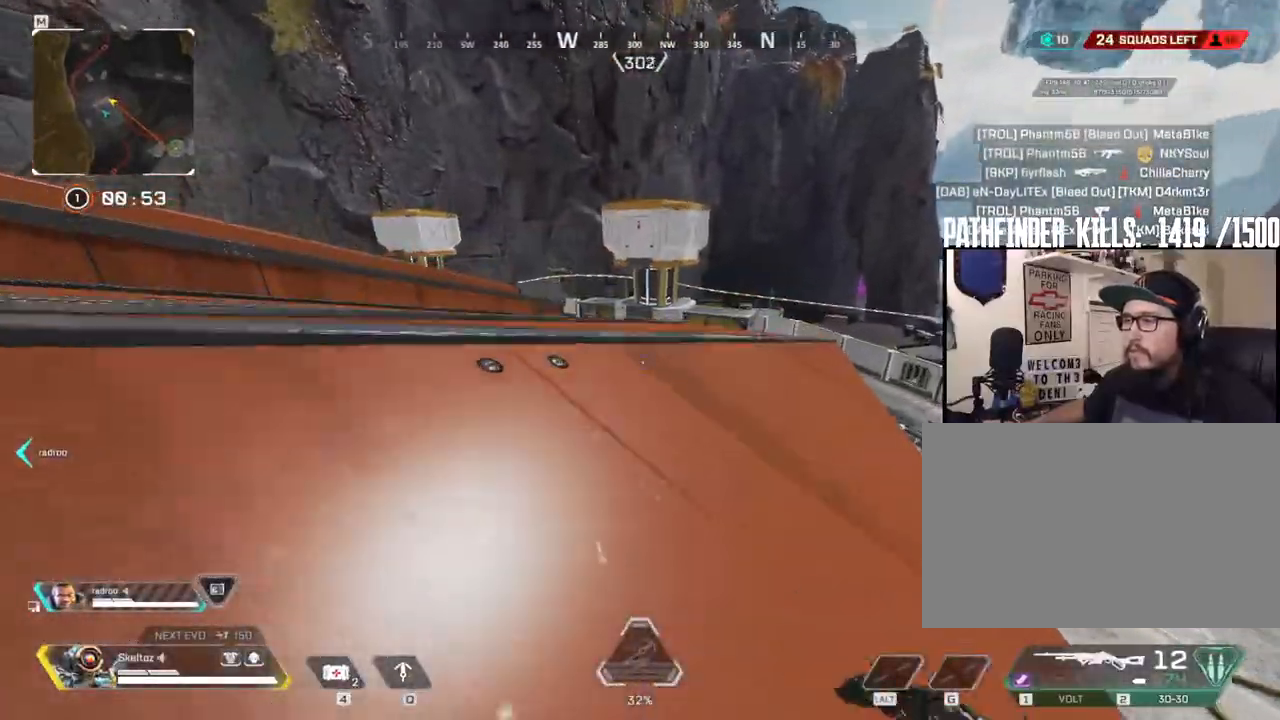
{"keys": ["shift", "w"], "mouse": [], "events": [[17, "space", "down"], [233, "space", "up"]]}
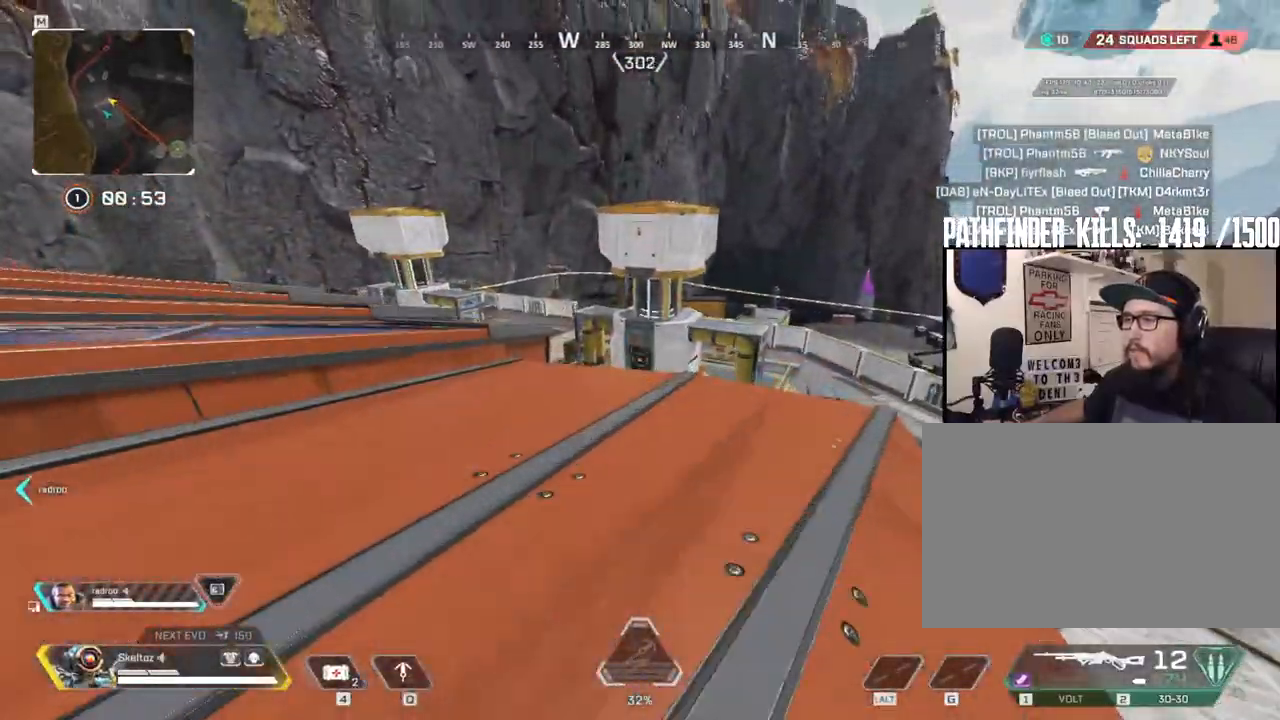
{"keys": ["shift", "w"], "mouse": [], "events": [[117, "shift", "up"], [400, "shift", "down"]]}
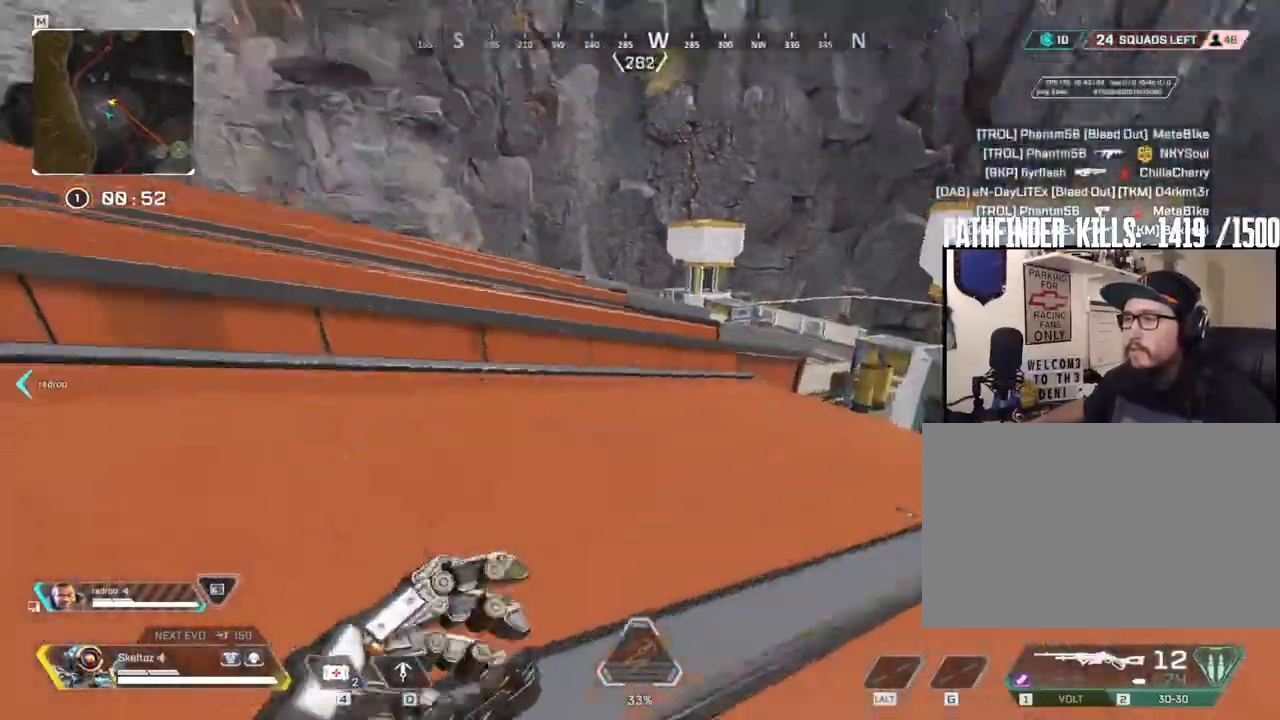
{"keys": ["a"], "mouse": [], "events": [[17, "shift", "up"], [133, "a", "down"], [133, "w", "up"]]}
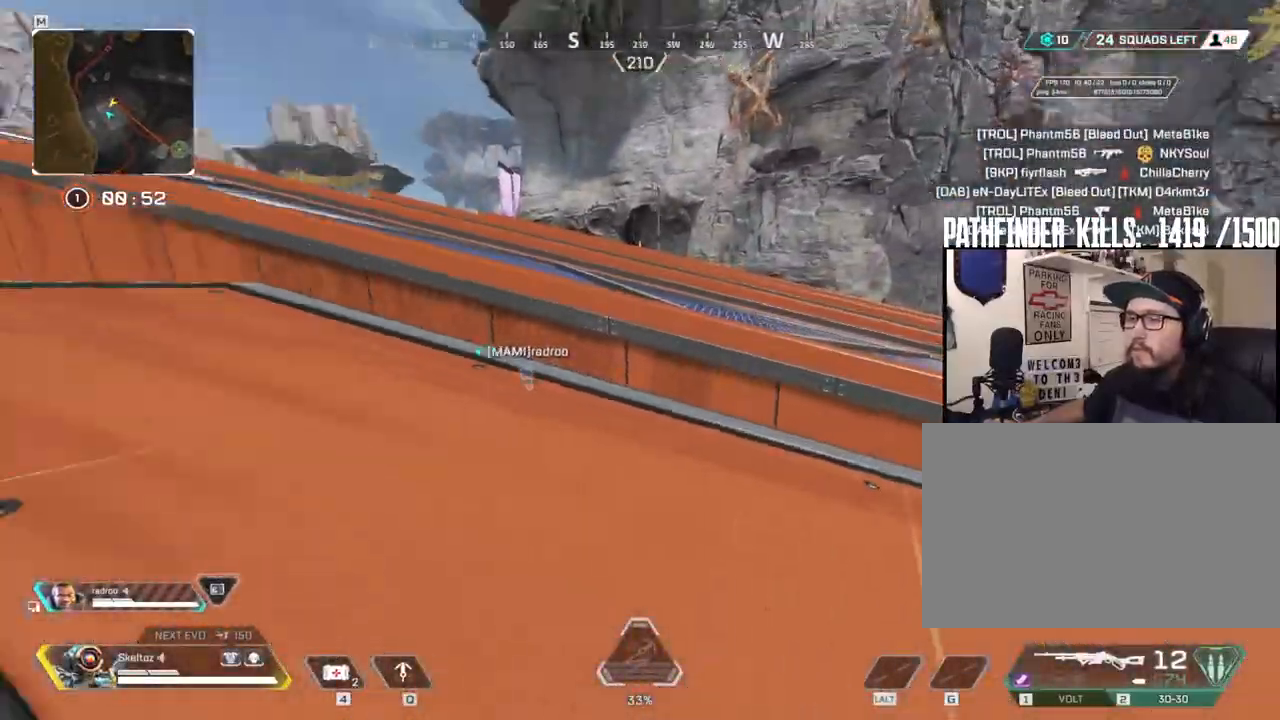
{"keys": ["shift", "w"], "mouse": [], "events": [[233, "w", "down"], [433, "a", "up"], [483, "shift", "down"]]}
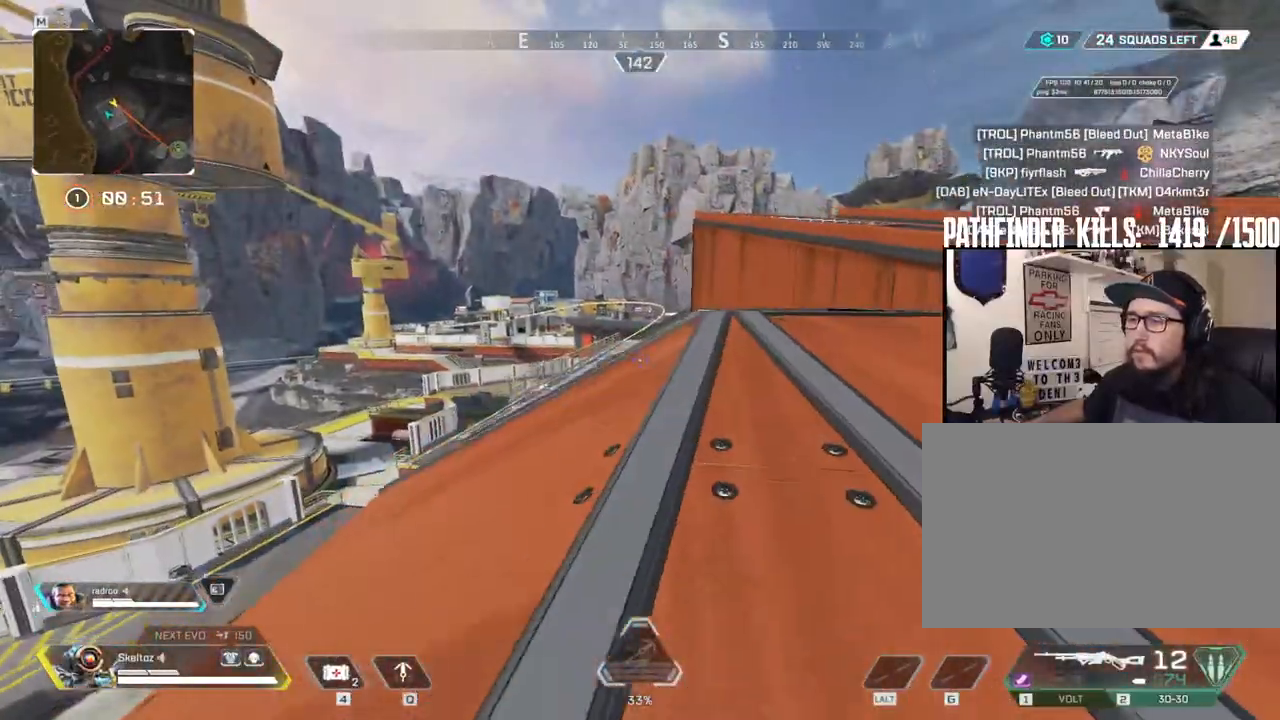
{"keys": ["shift", "w"], "mouse": [], "events": []}
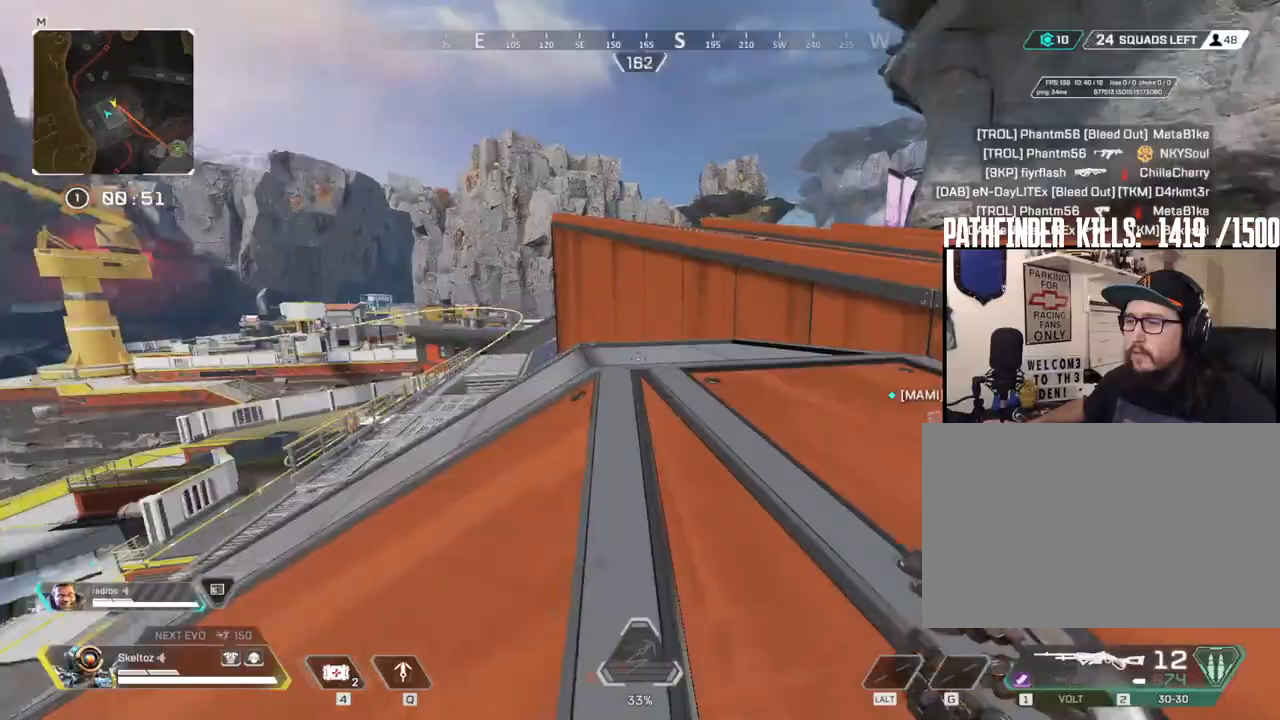
{"keys": ["shift", "w"], "mouse": [], "events": []}
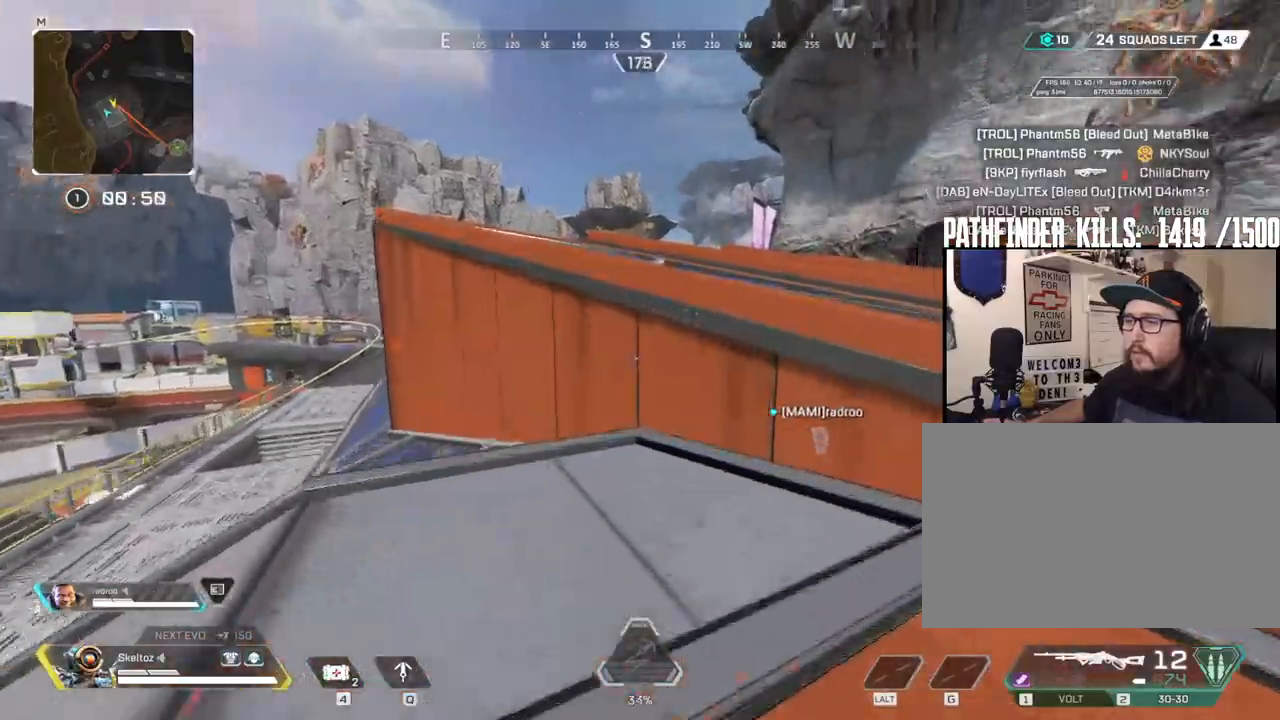
{"keys": ["shift", "w"], "mouse": [], "events": [[200, "space", "down"], [483, "space", "up"]]}
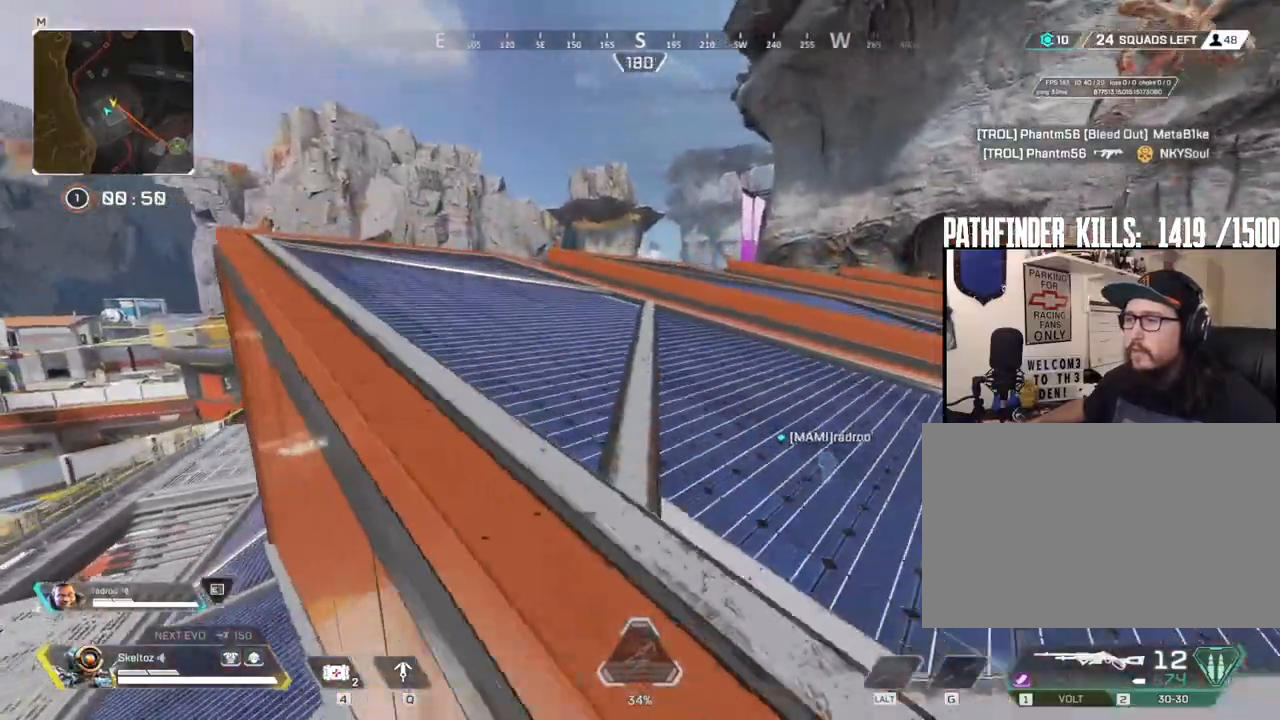
{"keys": ["shift", "w"], "mouse": [], "events": []}
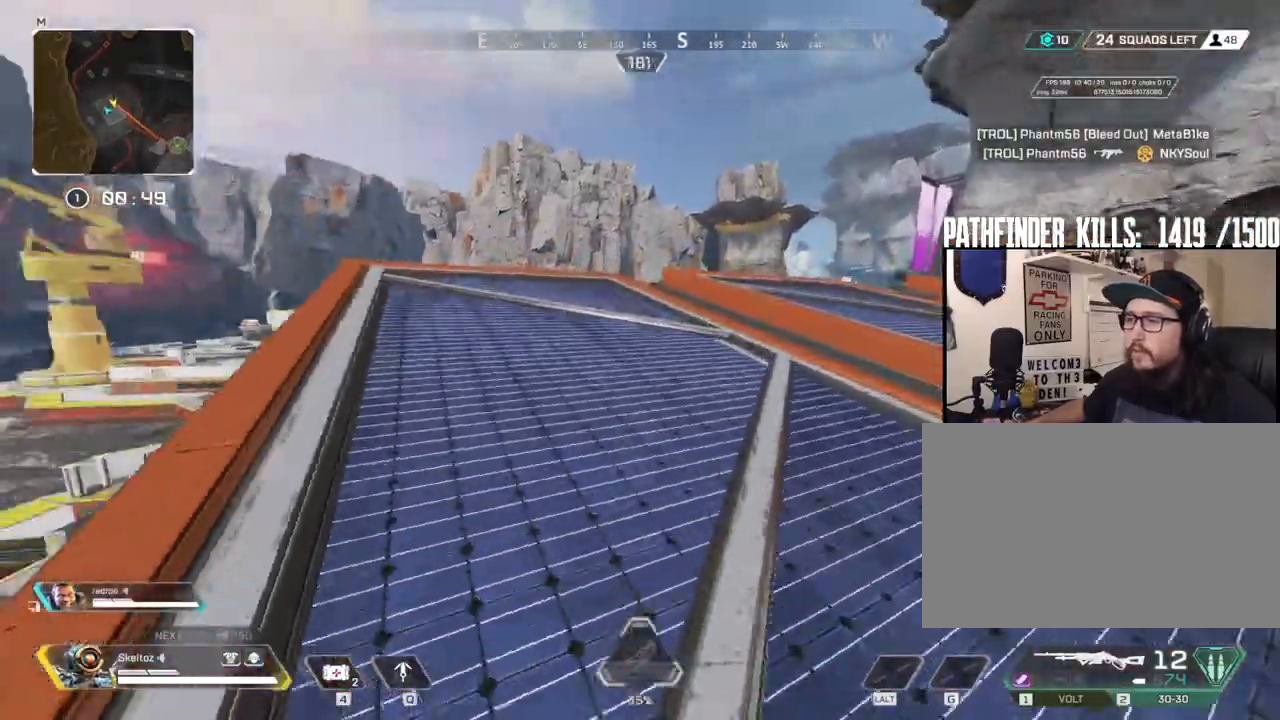
{"keys": ["shift", "w"], "mouse": [], "events": [[133, "shift", "up"], [233, "shift", "down"]]}
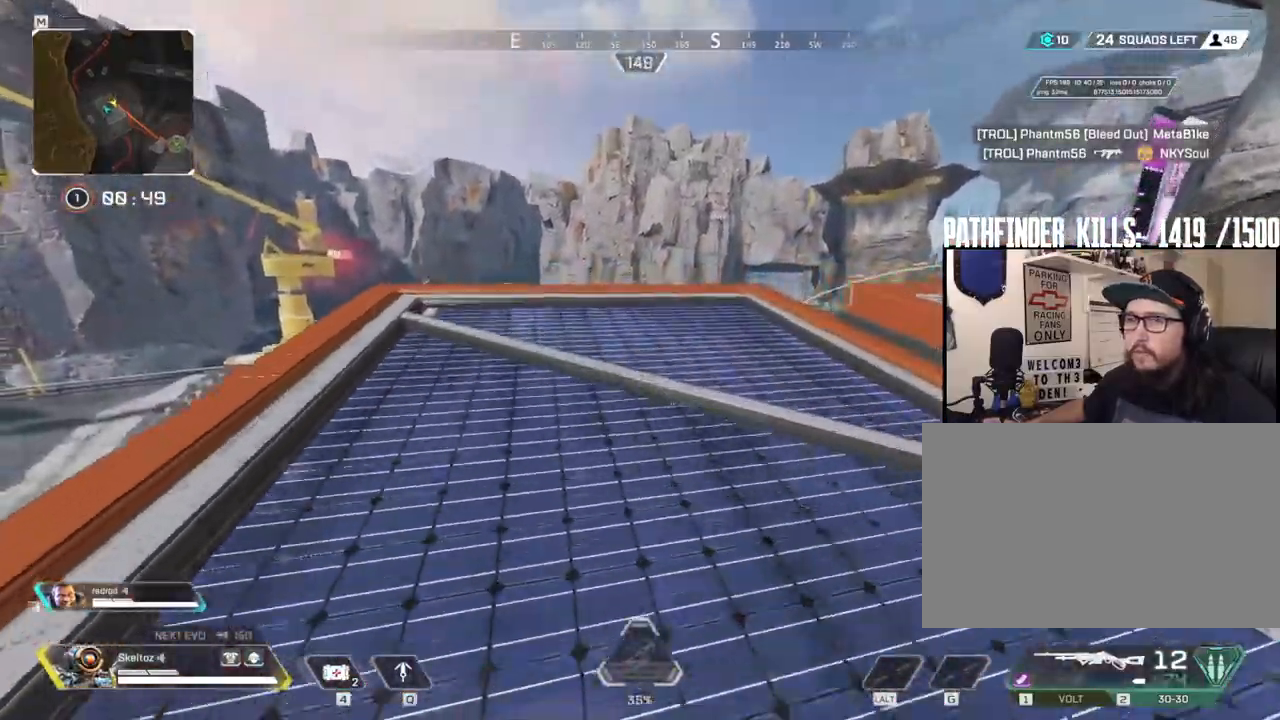
{"keys": ["shift", "w"], "mouse": [], "events": []}
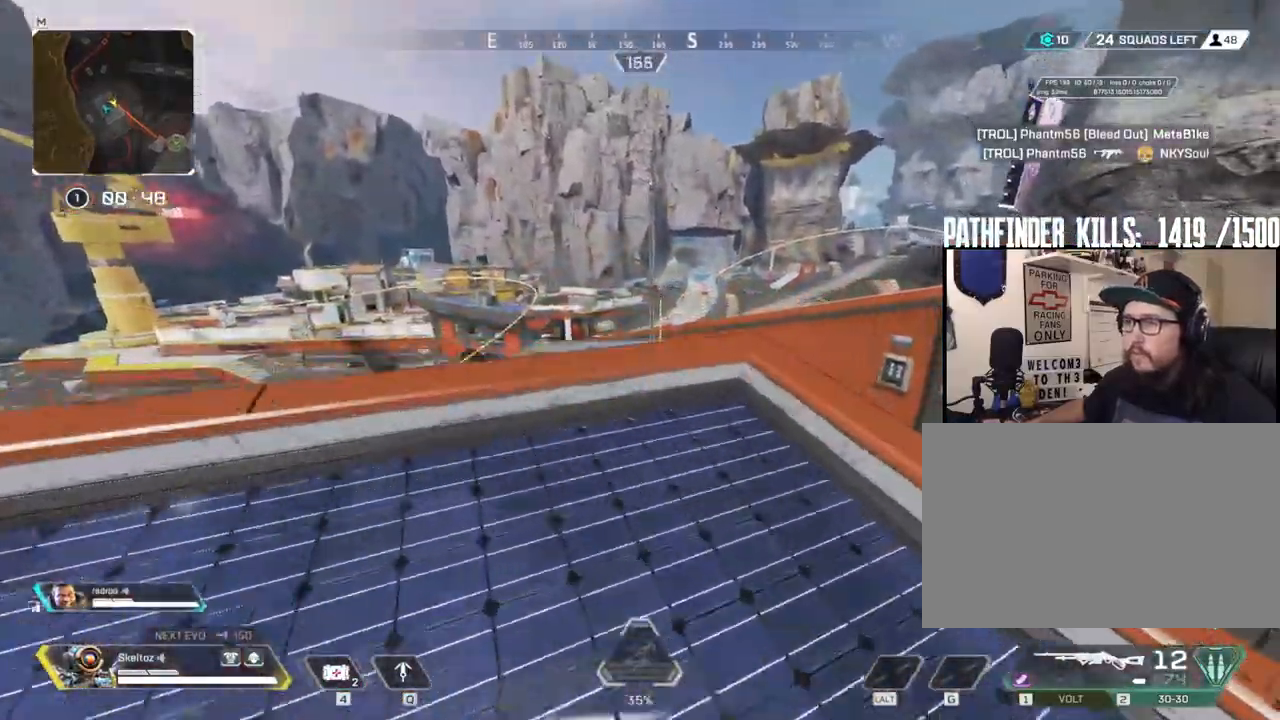
{"keys": ["ctrl", "w"], "mouse": [], "events": [[17, "shift", "up"], [217, "ctrl", "down"]]}
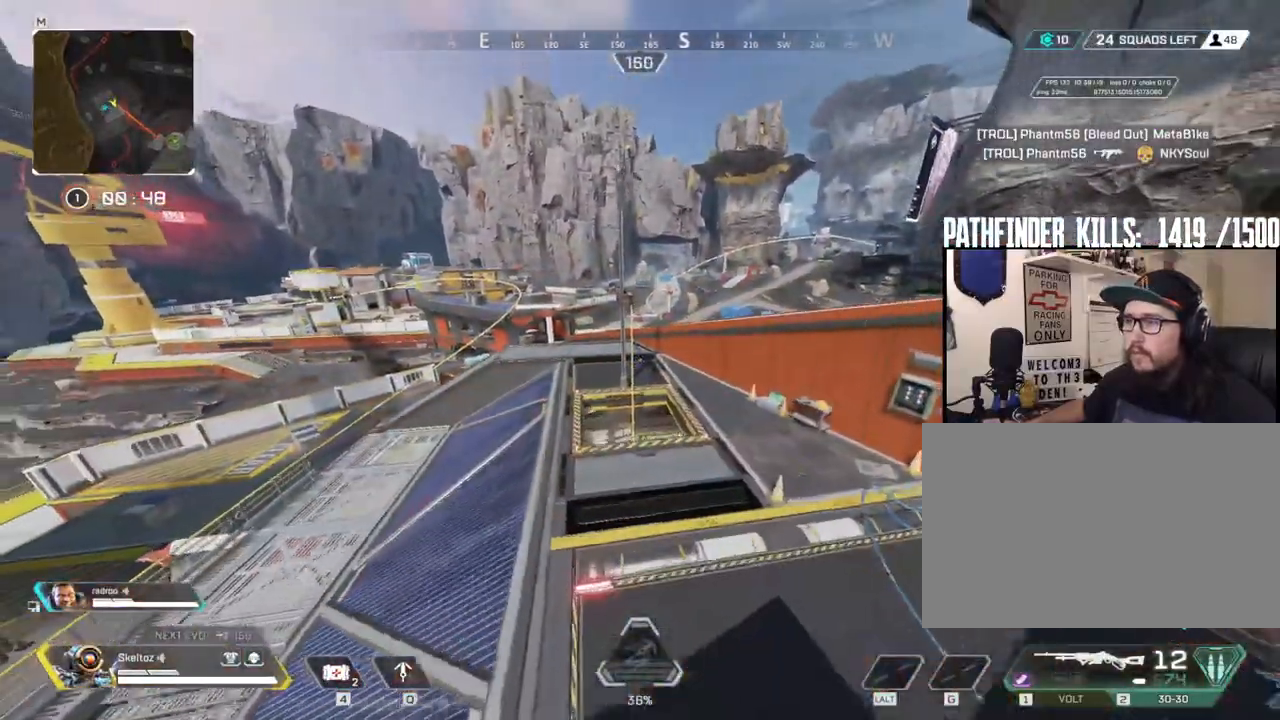
{"keys": ["w"], "mouse": [], "events": [[83, "space", "down"], [200, "ctrl", "up"], [233, "d", "down"], [250, "space", "up"], [500, "d", "up"]]}
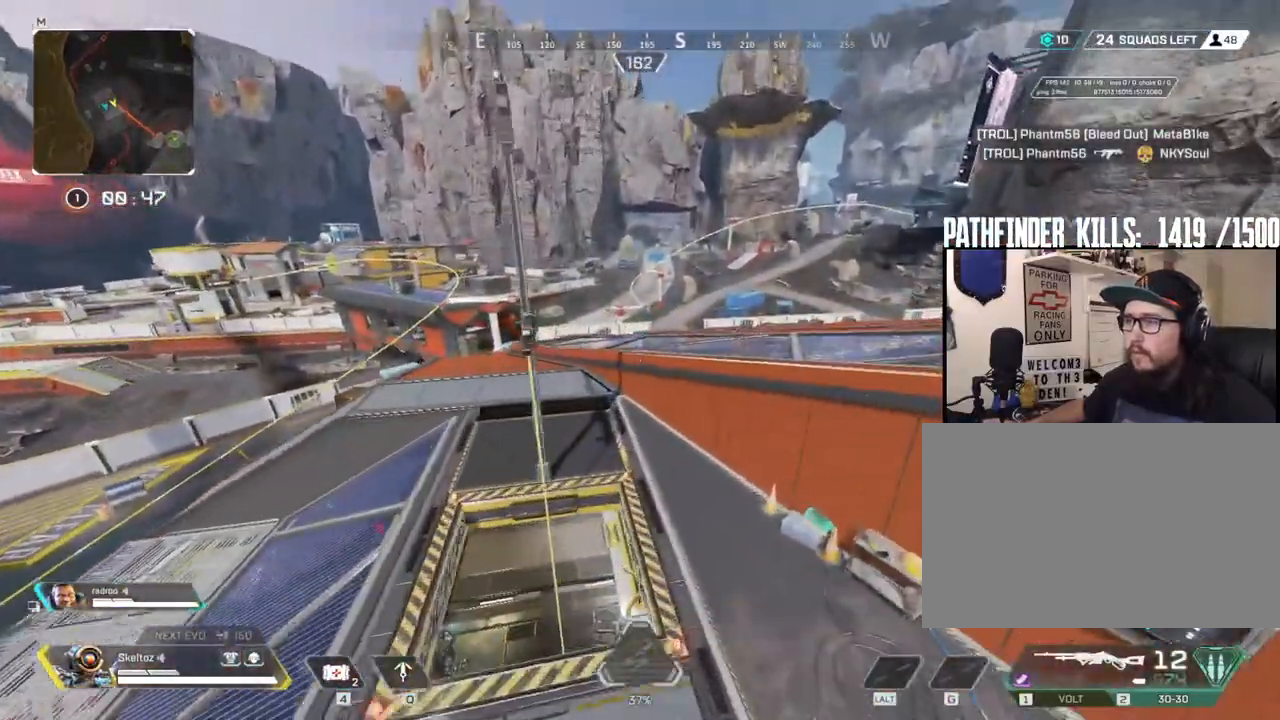
{"keys": ["shift", "w"], "mouse": [], "events": [[100, "shift", "down"]]}
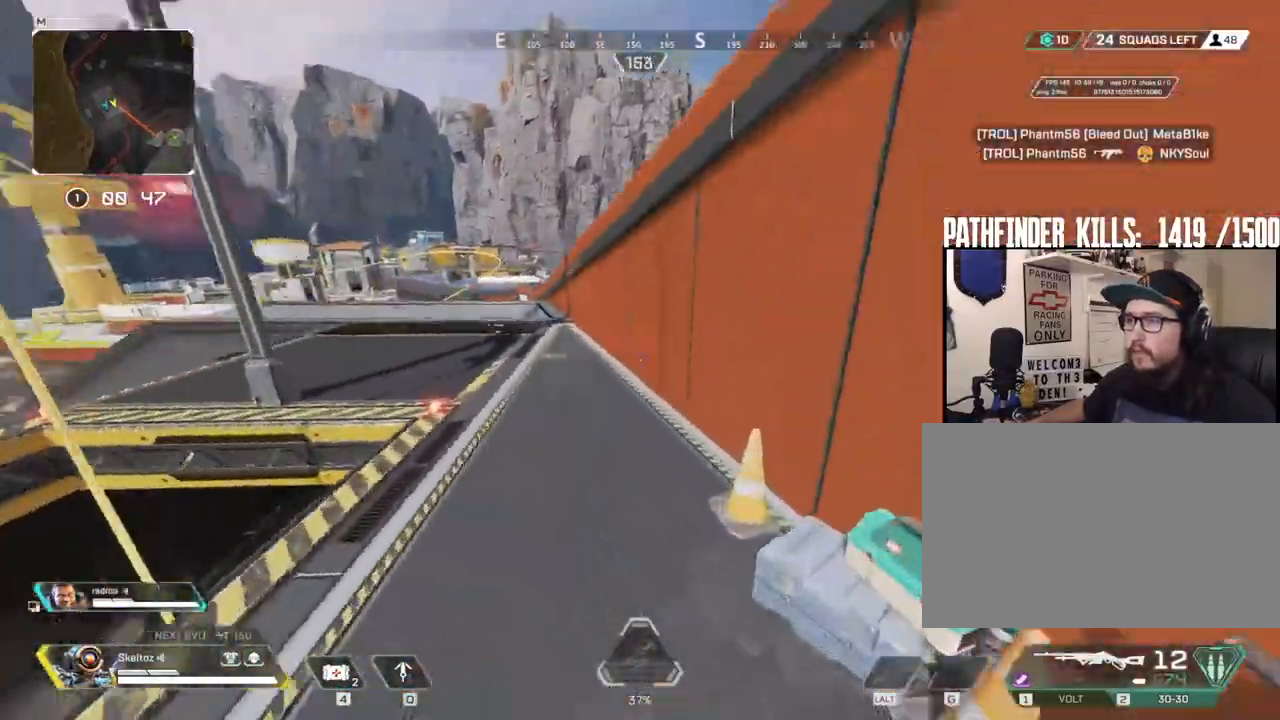
{"keys": ["shift", "w"], "mouse": [], "events": []}
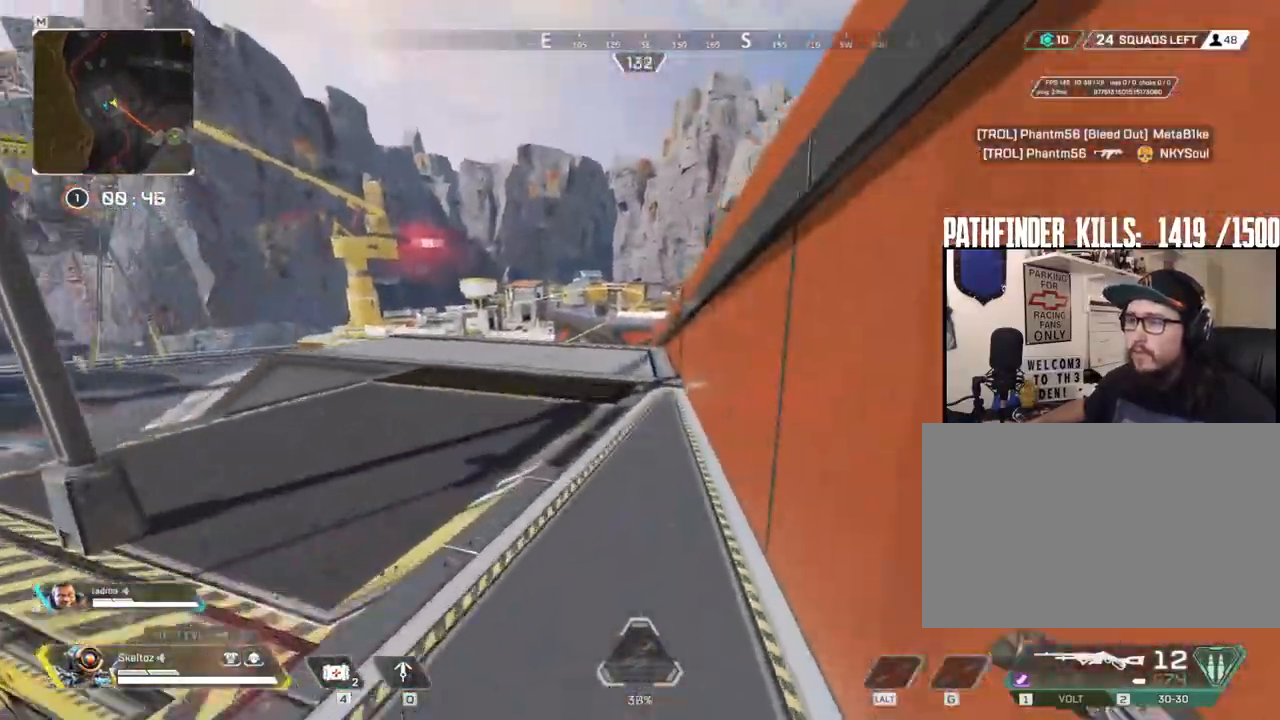
{"keys": ["shift", "space", "w"], "mouse": [], "events": [[417, "space", "down"]]}
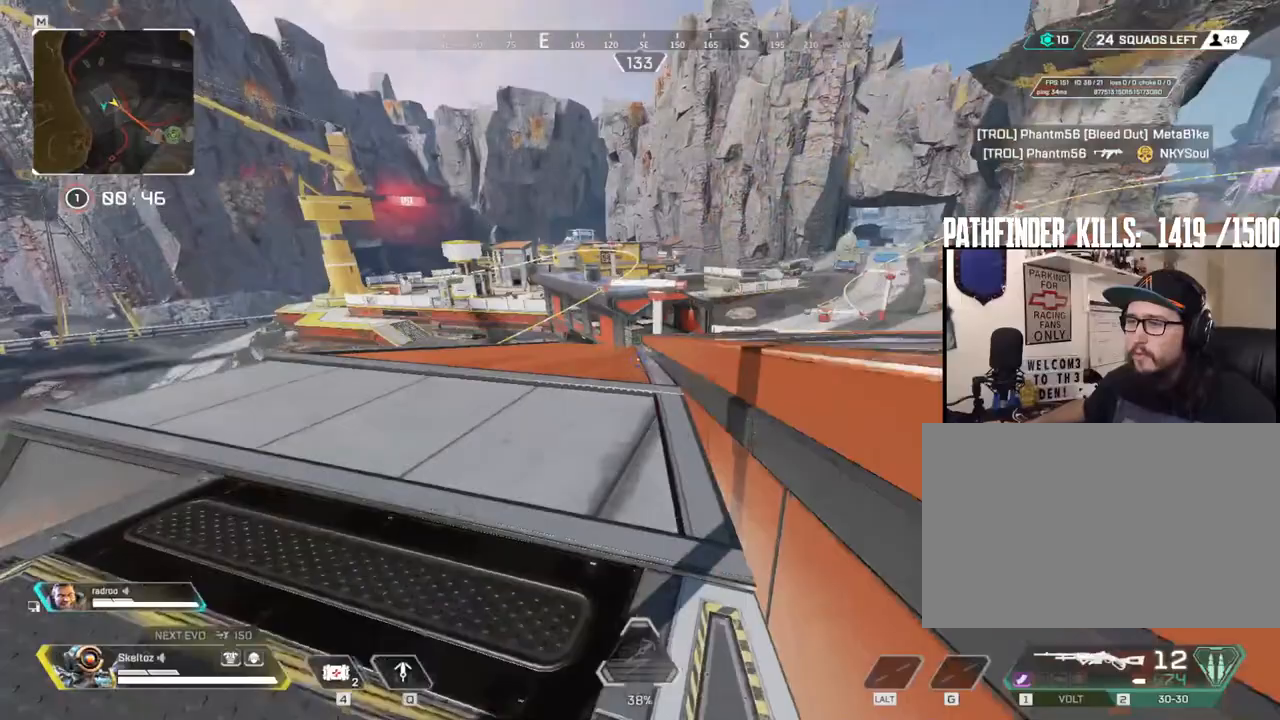
{"keys": ["w"], "mouse": [], "events": [[33, "shift", "up"], [200, "d", "down"], [217, "space", "up"], [383, "d", "up"]]}